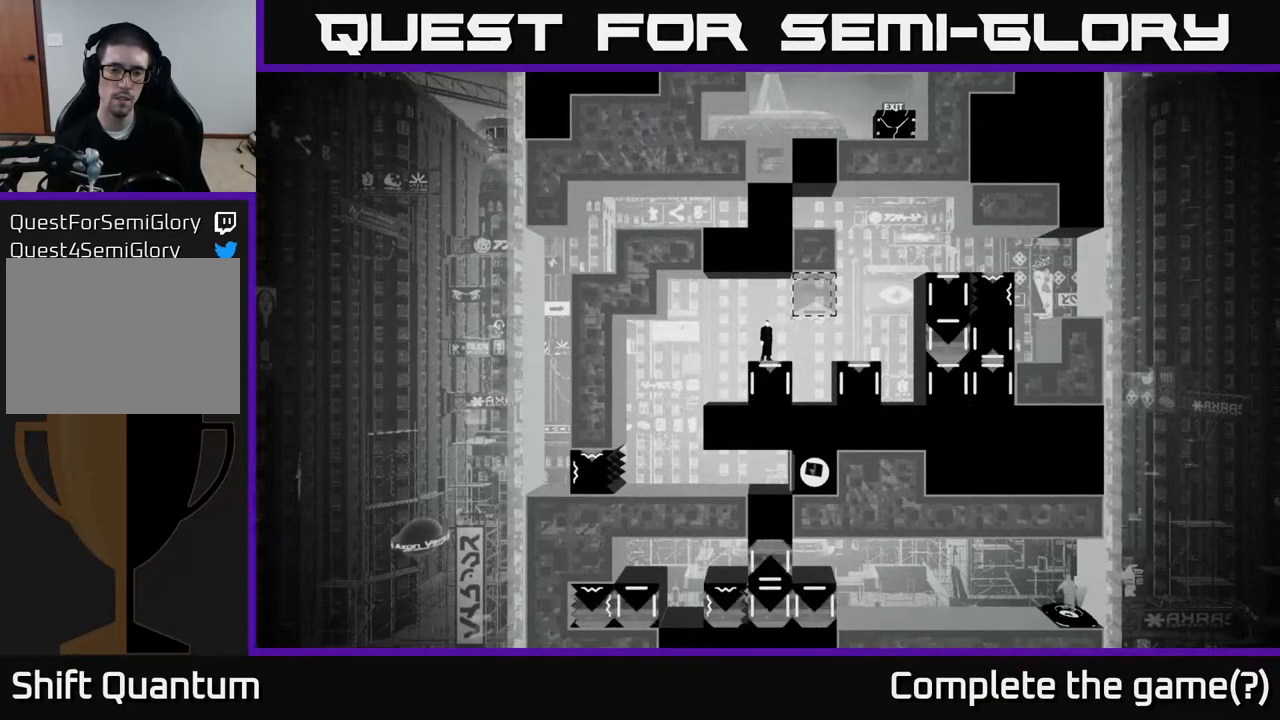
Gameplay with a controller (Xbox layout); each line is a JSON object with the inputs held at the frame after it. "events" lists button and stick changes between this image and that frame as [ms after this image, input, new state], when the widget could be followed in between.
{"buttons": [], "left_stick": "right", "right_stick": "center", "events": [[367, "left_stick", "right"]]}
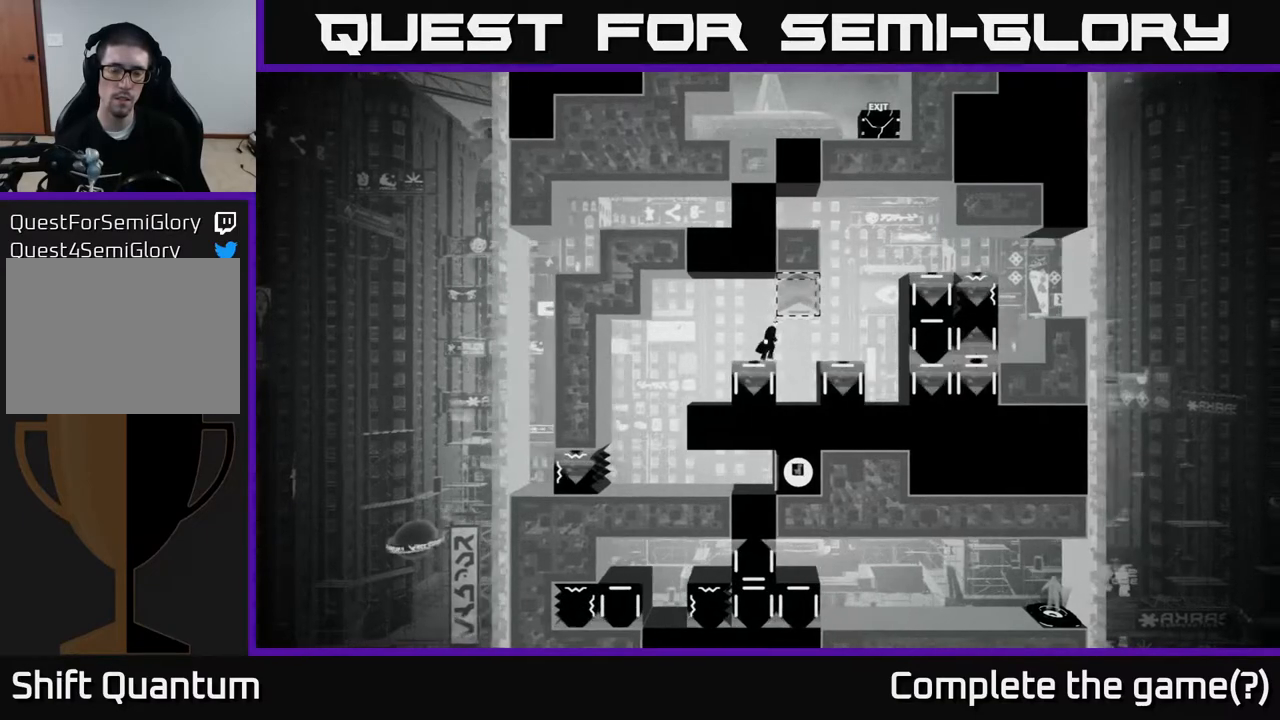
{"buttons": [], "left_stick": "center", "right_stick": "center", "events": [[150, "left_stick", "center"], [350, "left_stick", "left"], [483, "left_stick", "center"]]}
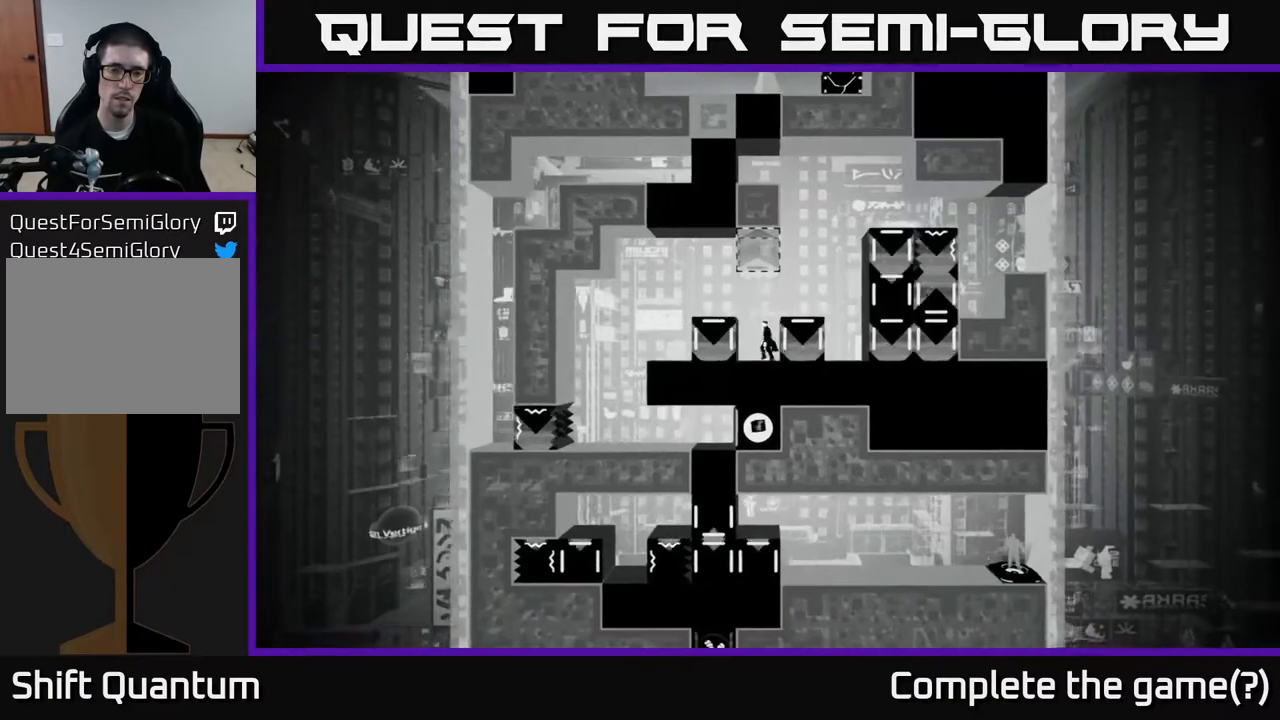
{"buttons": [], "left_stick": "center", "right_stick": "center", "events": [[333, "left_stick", "left"], [467, "left_stick", "center"]]}
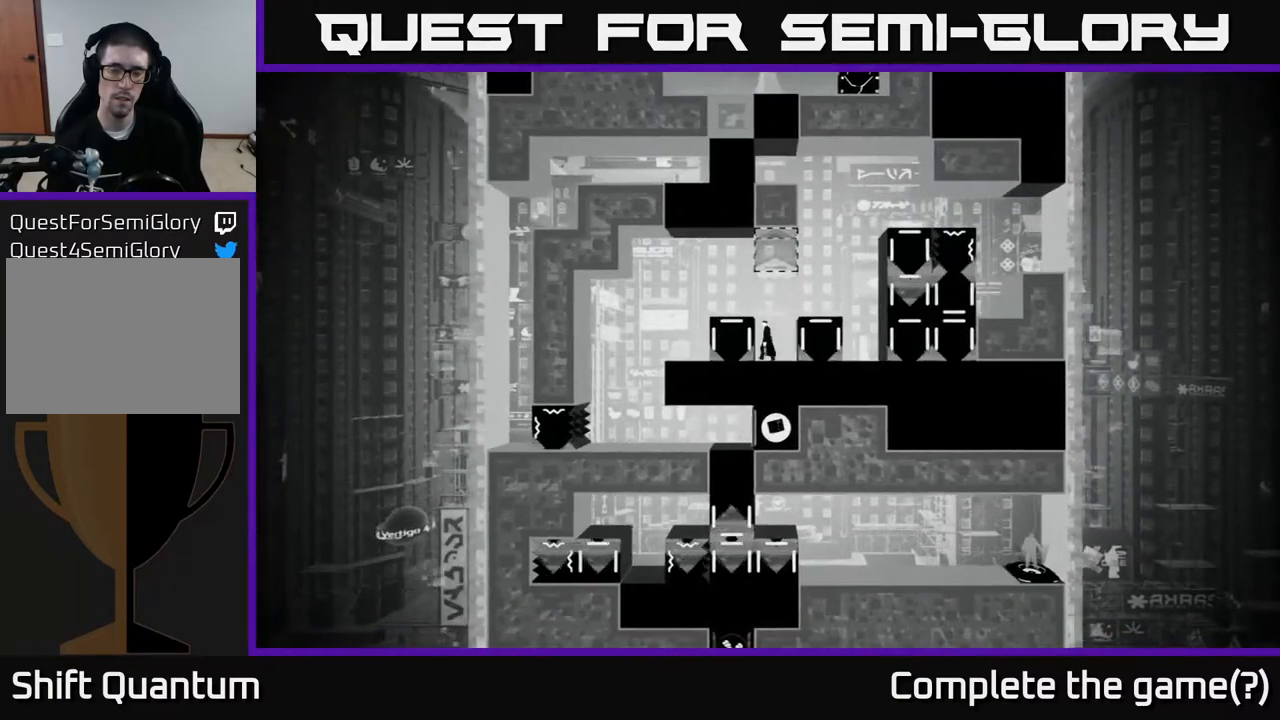
{"buttons": ["X"], "left_stick": "center", "right_stick": "center", "events": [[350, "X", "down"]]}
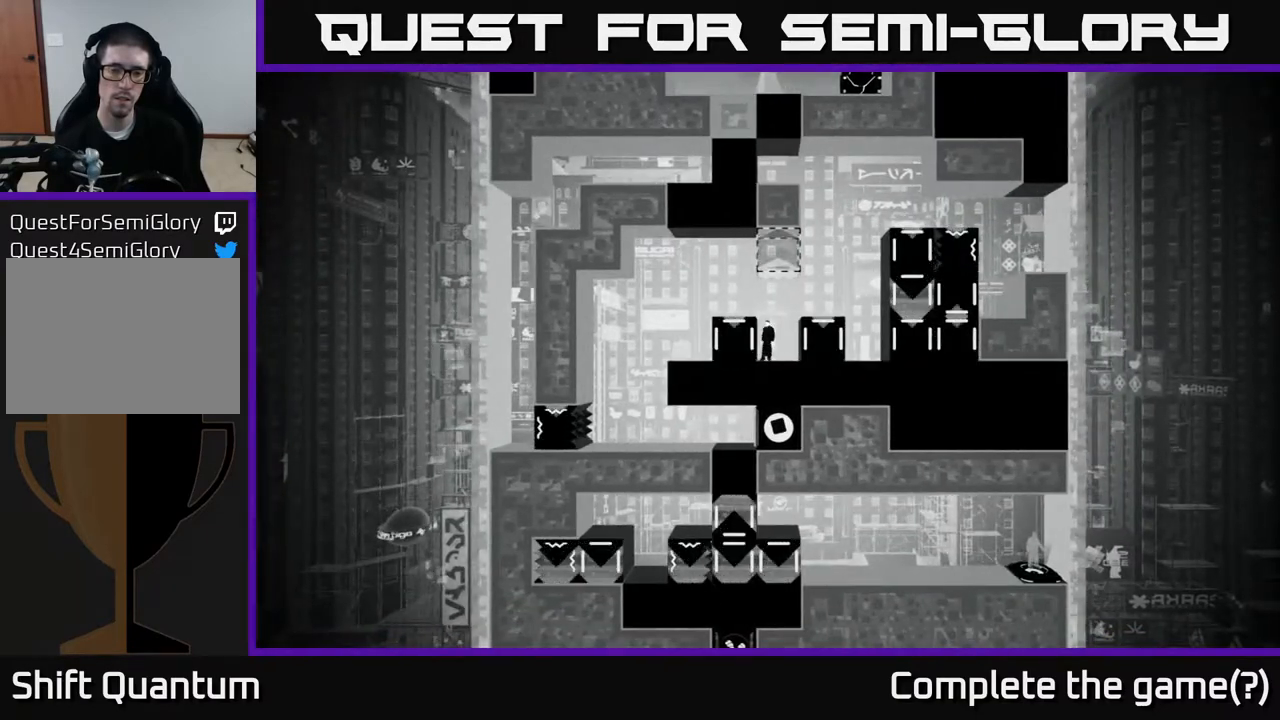
{"buttons": ["X"], "left_stick": "center", "right_stick": "center", "events": [[183, "left_stick", "left"], [383, "left_stick", "center"]]}
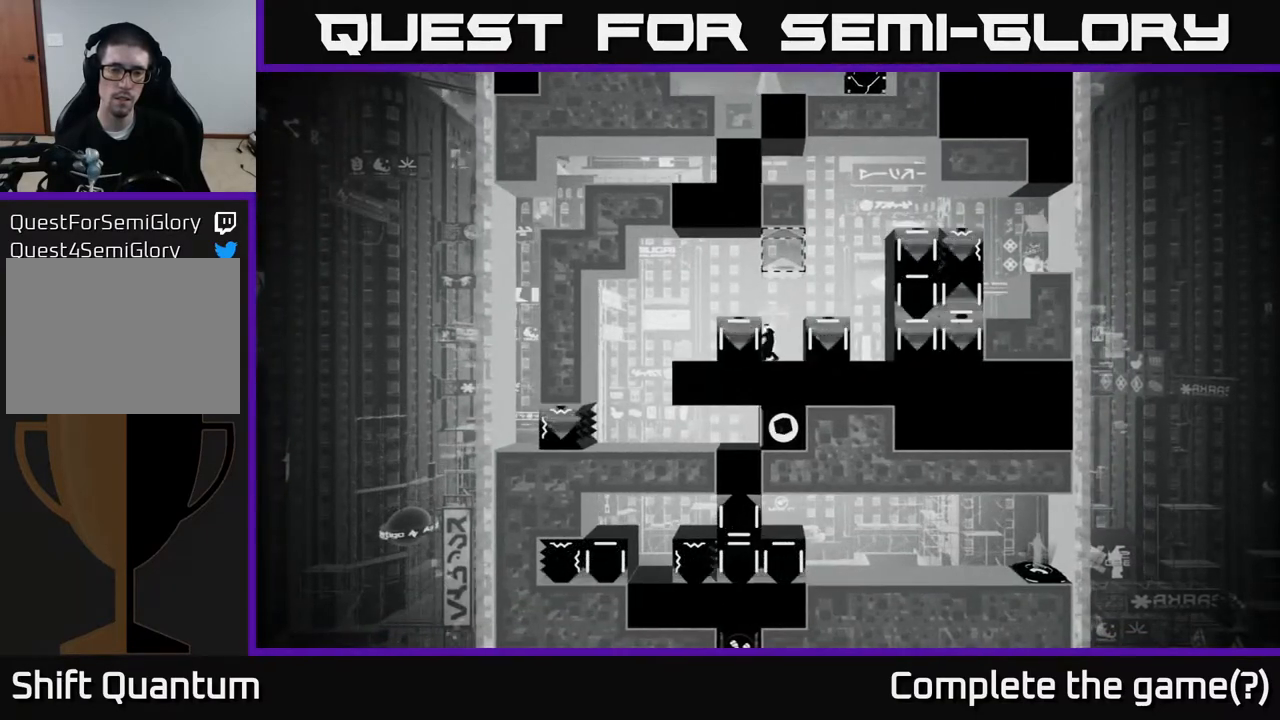
{"buttons": ["X"], "left_stick": "center", "right_stick": "center", "events": [[83, "X", "up"], [200, "X", "down"]]}
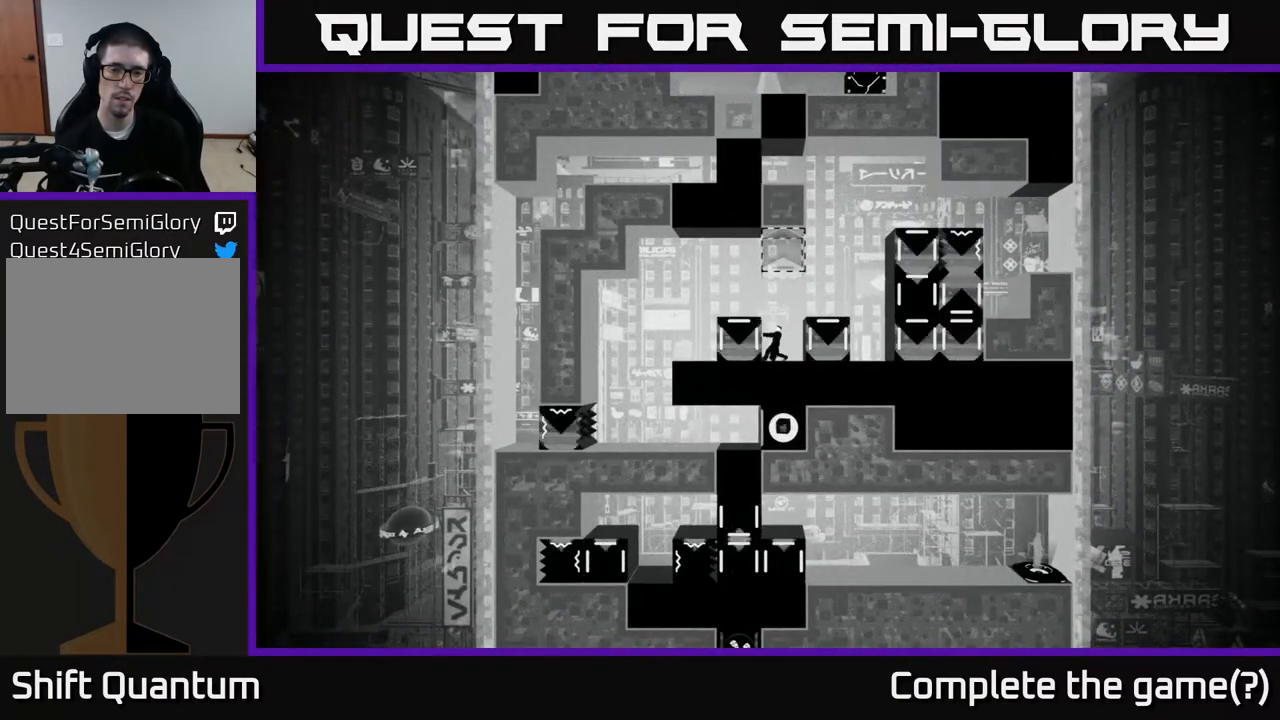
{"buttons": ["X"], "left_stick": "center", "right_stick": "center", "events": [[267, "left_stick", "left"], [400, "left_stick", "center"]]}
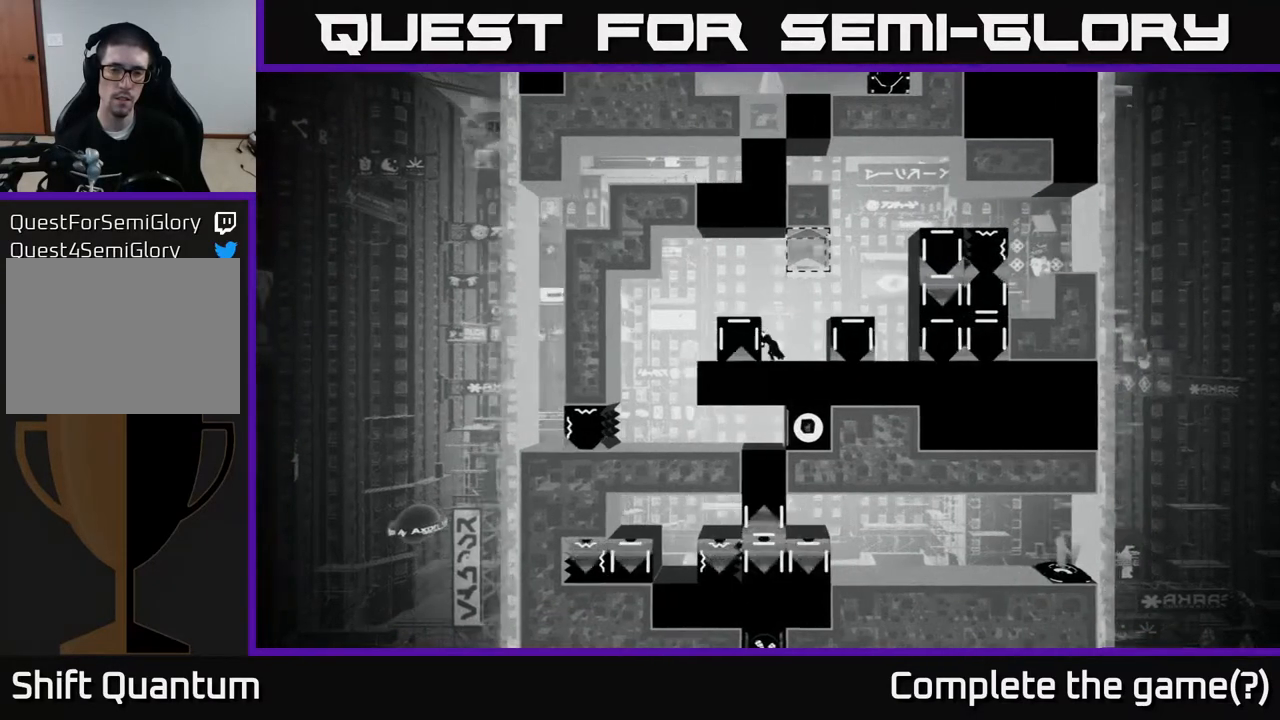
{"buttons": [], "left_stick": "right", "right_stick": "center", "events": [[250, "X", "up"], [300, "left_stick", "right"]]}
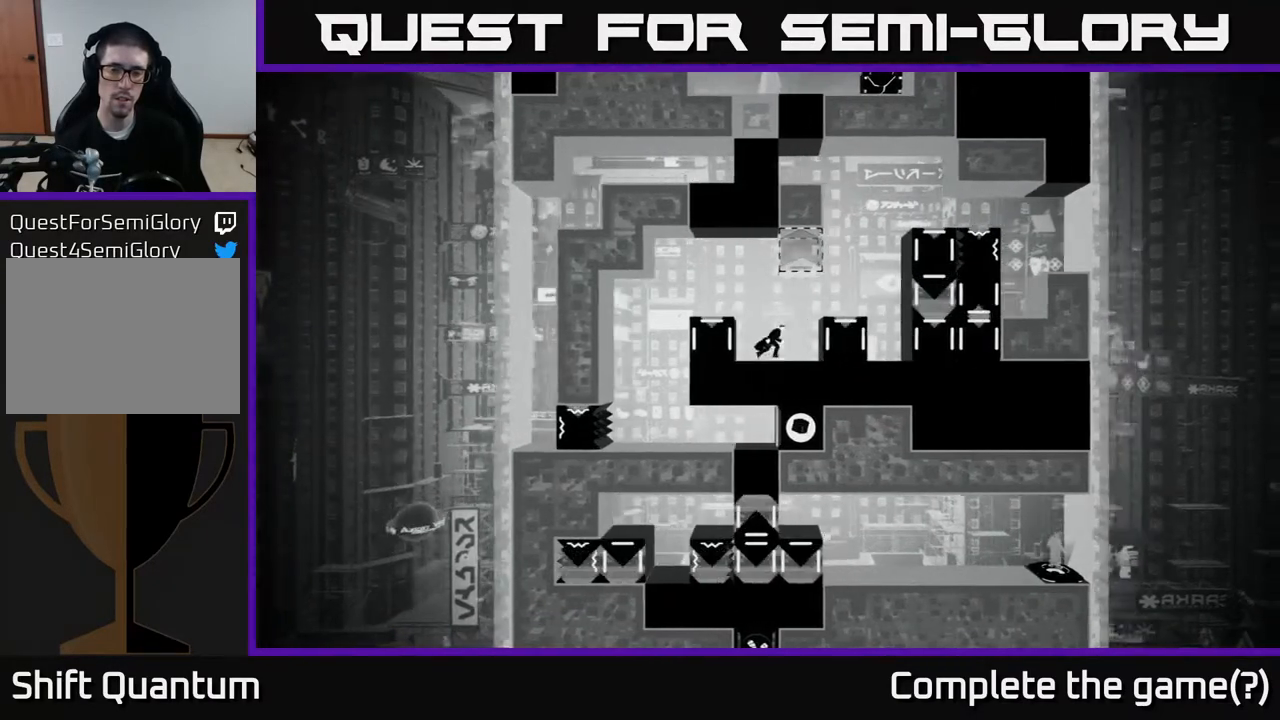
{"buttons": ["X"], "left_stick": "center", "right_stick": "center", "events": [[250, "left_stick", "center"], [317, "X", "down"]]}
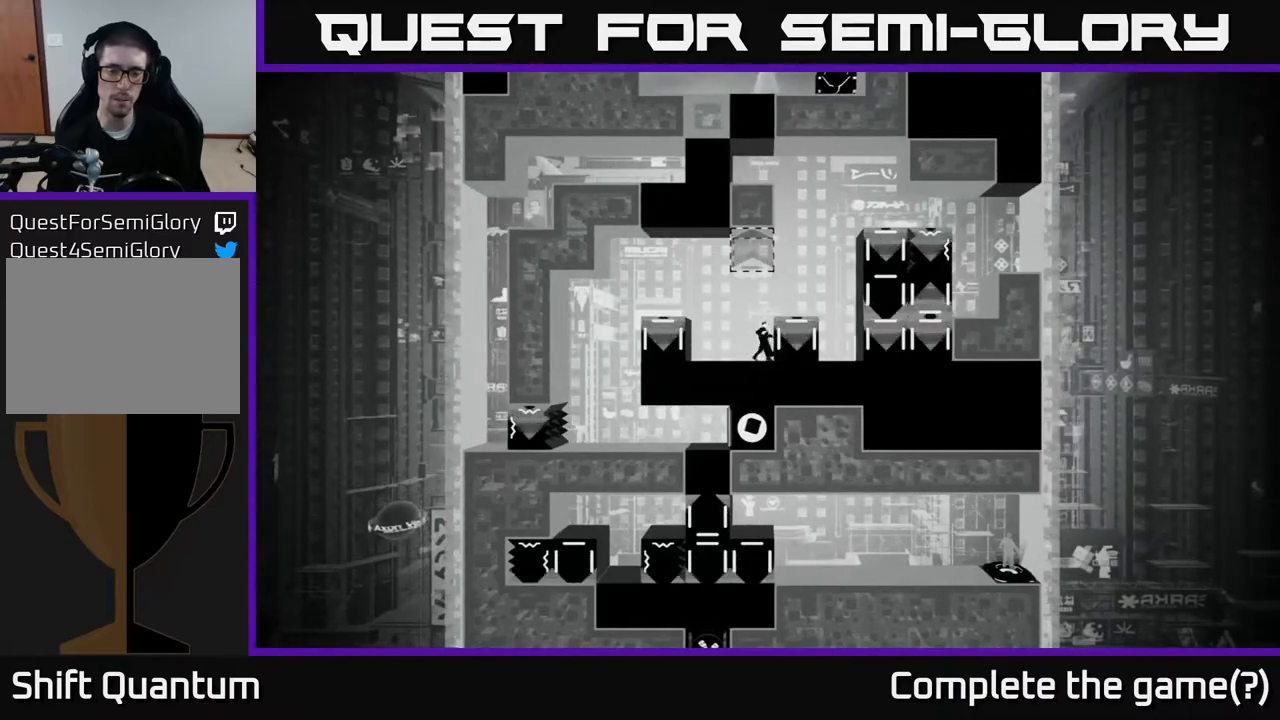
{"buttons": ["X"], "left_stick": "left", "right_stick": "center", "events": [[183, "left_stick", "left"]]}
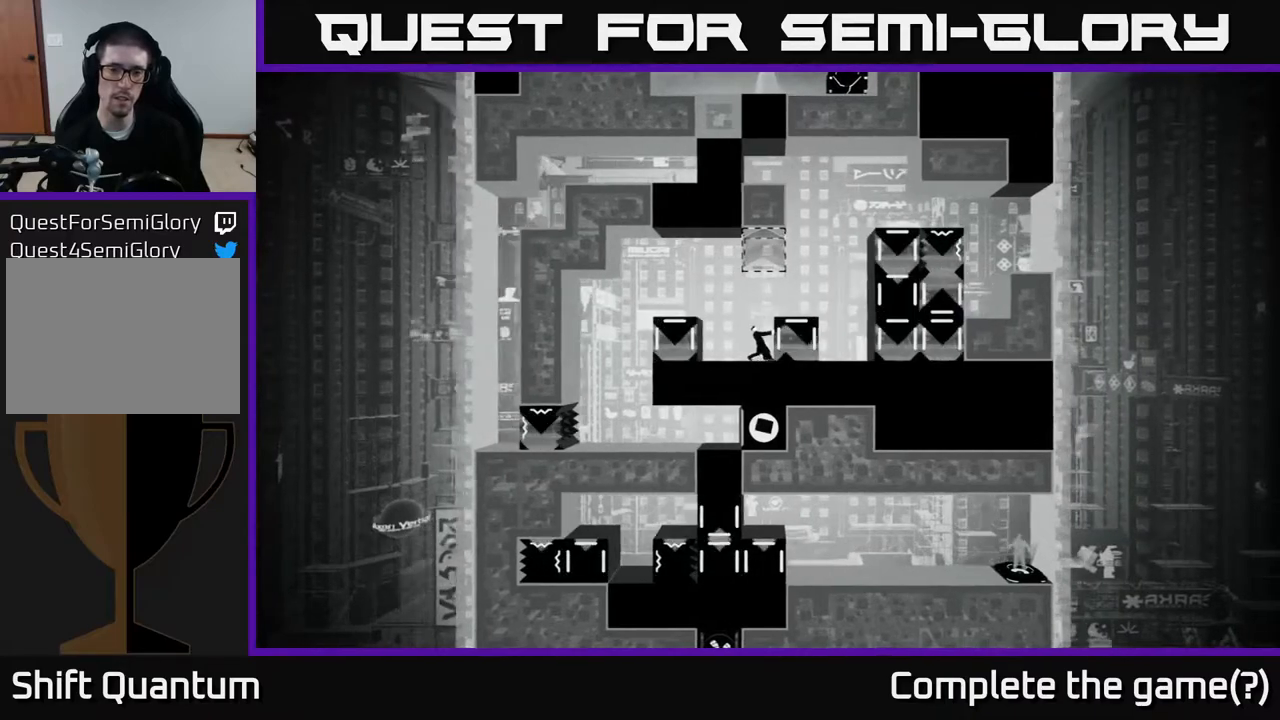
{"buttons": [], "left_stick": "center", "right_stick": "center", "events": [[117, "left_stick", "center"], [467, "X", "up"]]}
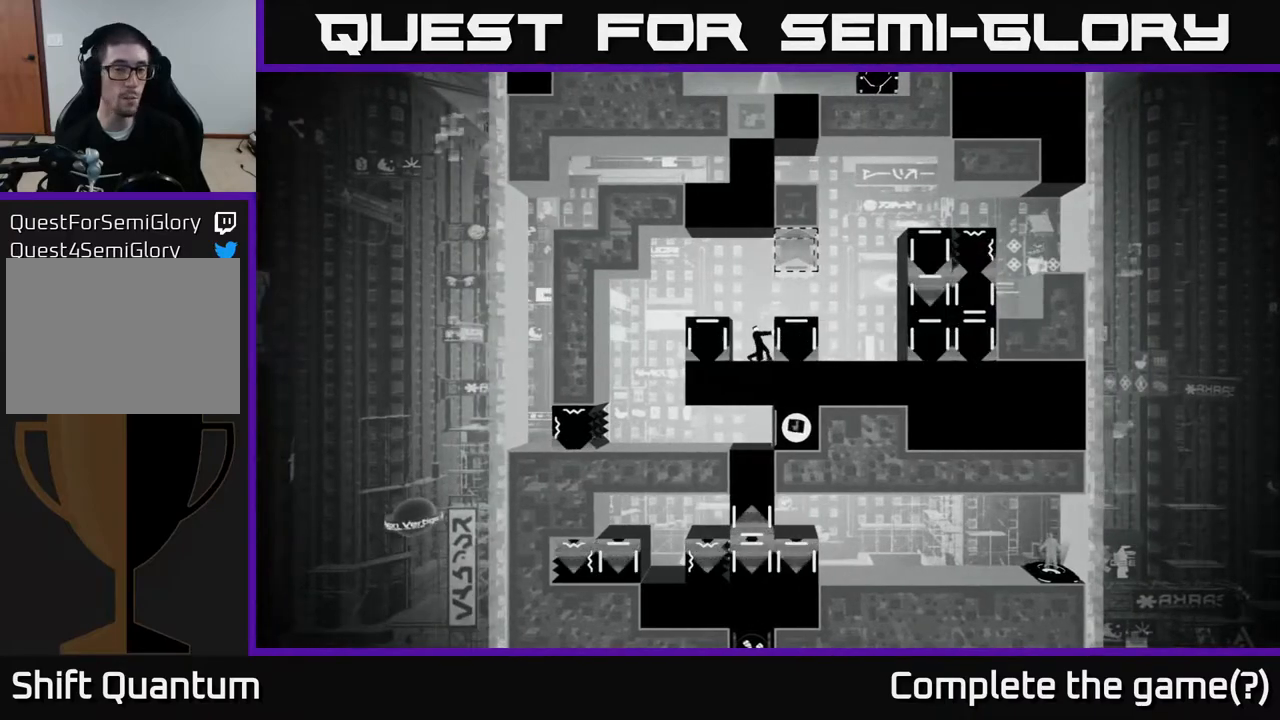
{"buttons": [], "left_stick": "right", "right_stick": "center", "events": [[17, "left_stick", "right"], [67, "A", "down"], [283, "A", "up"]]}
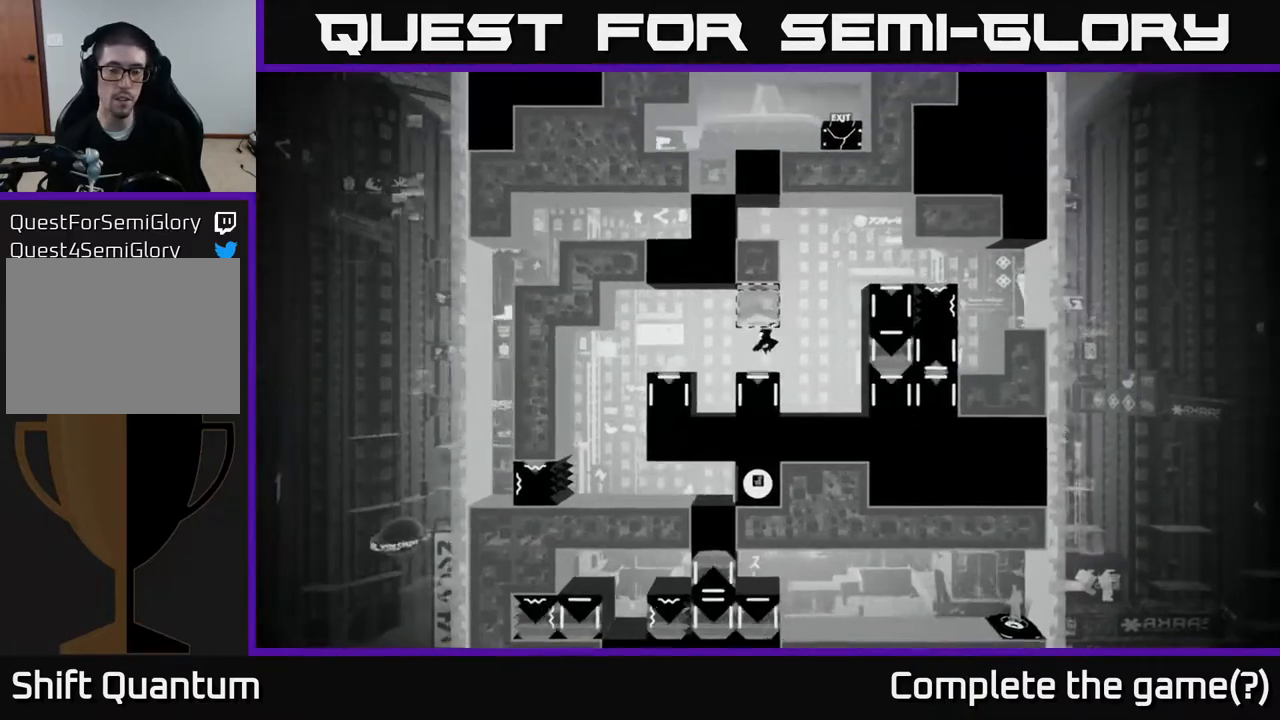
{"buttons": [], "left_stick": "center", "right_stick": "center", "events": [[167, "left_stick", "left"], [417, "left_stick", "center"]]}
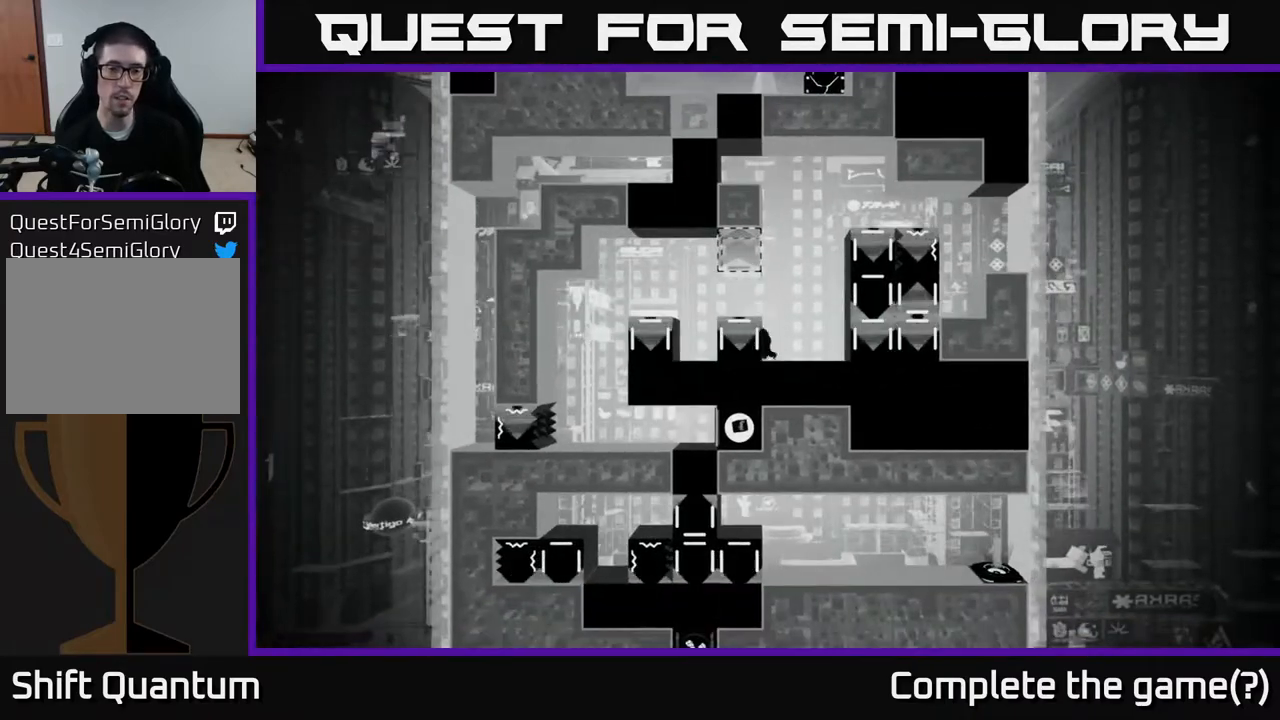
{"buttons": ["X"], "left_stick": "left", "right_stick": "center", "events": [[33, "X", "down"], [433, "left_stick", "left"]]}
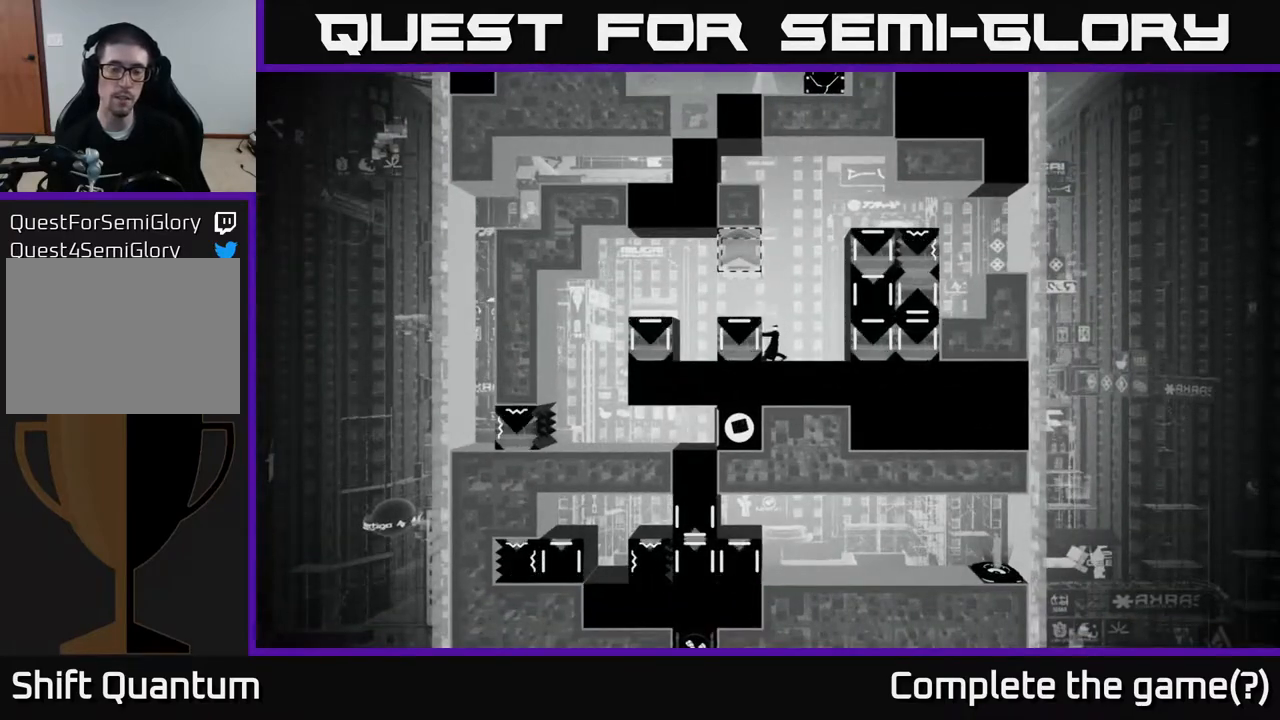
{"buttons": ["X"], "left_stick": "center", "right_stick": "center", "events": [[283, "left_stick", "center"]]}
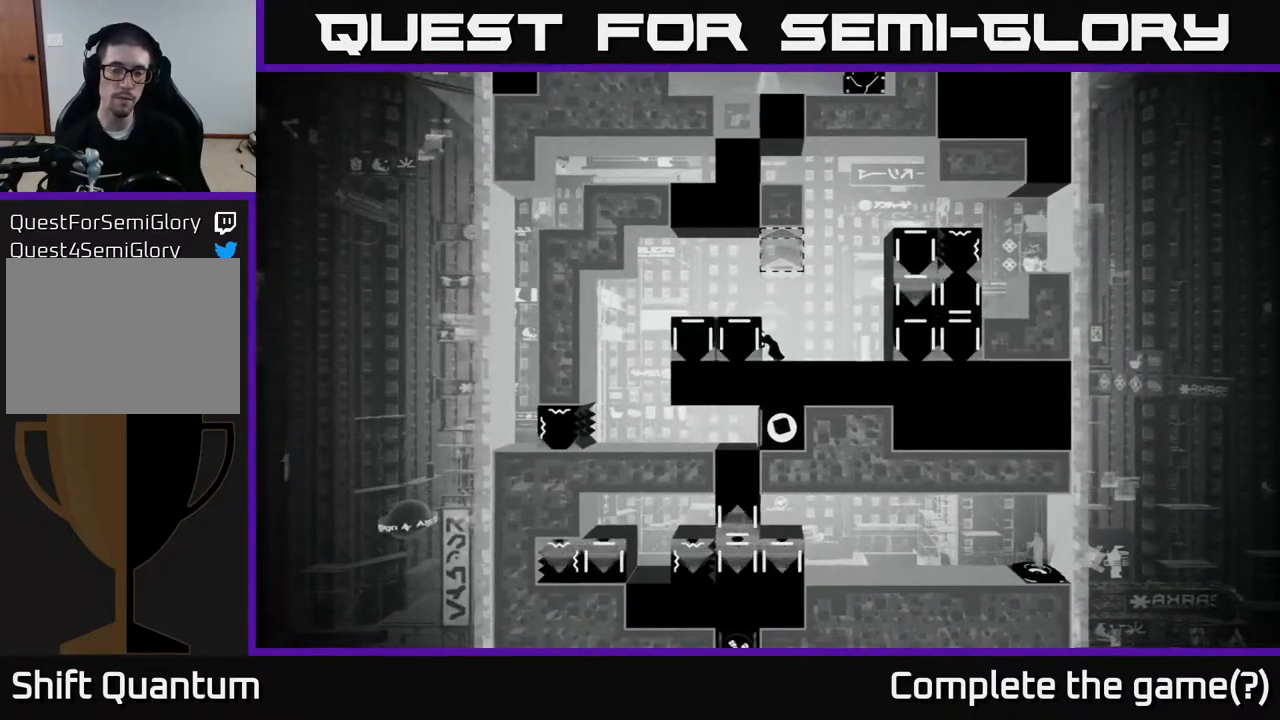
{"buttons": [], "left_stick": "center", "right_stick": "center", "events": [[100, "X", "up"], [183, "left_stick", "right"], [467, "left_stick", "center"]]}
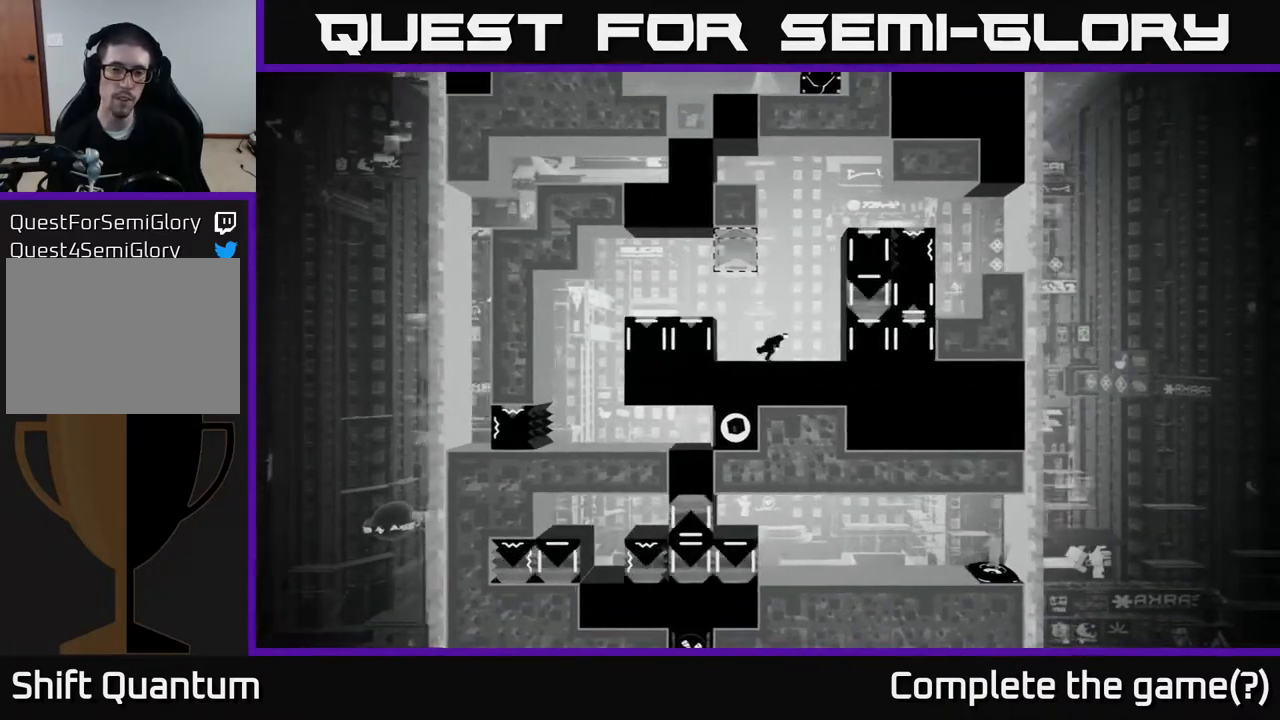
{"buttons": [], "left_stick": "center", "right_stick": "center", "events": []}
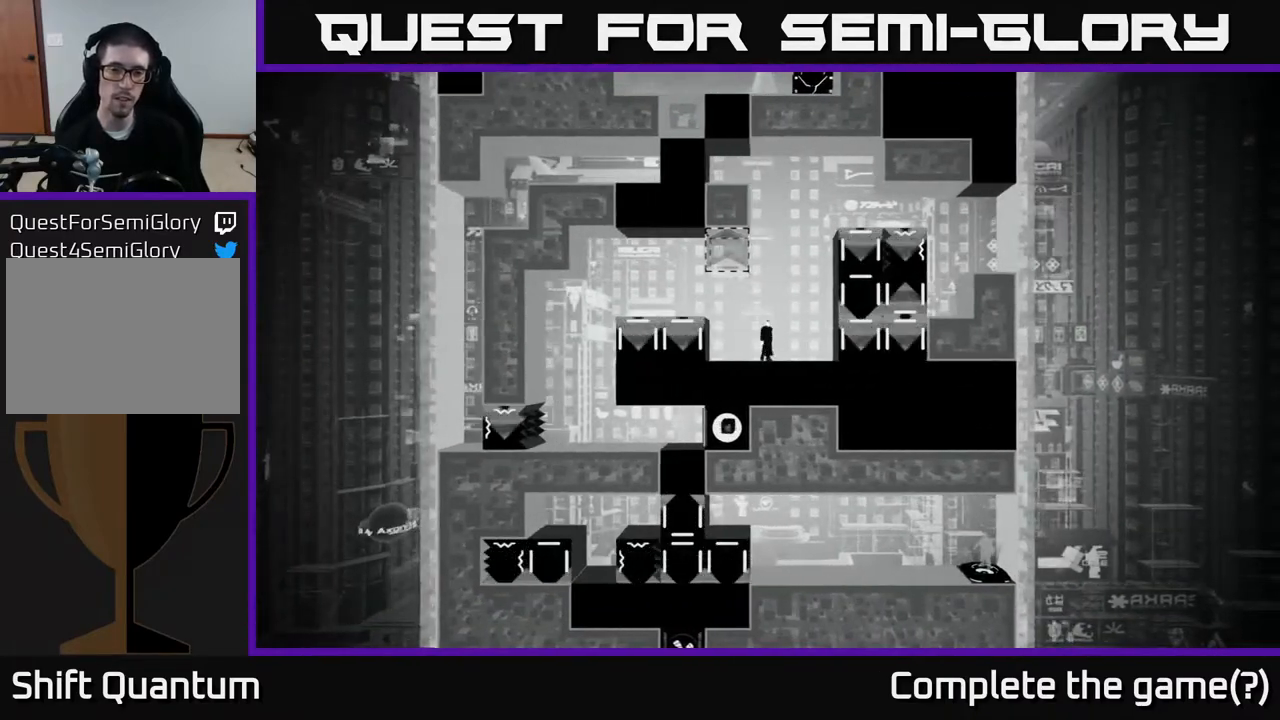
{"buttons": [], "left_stick": "center", "right_stick": "center", "events": [[33, "left_stick", "right"], [217, "left_stick", "center"]]}
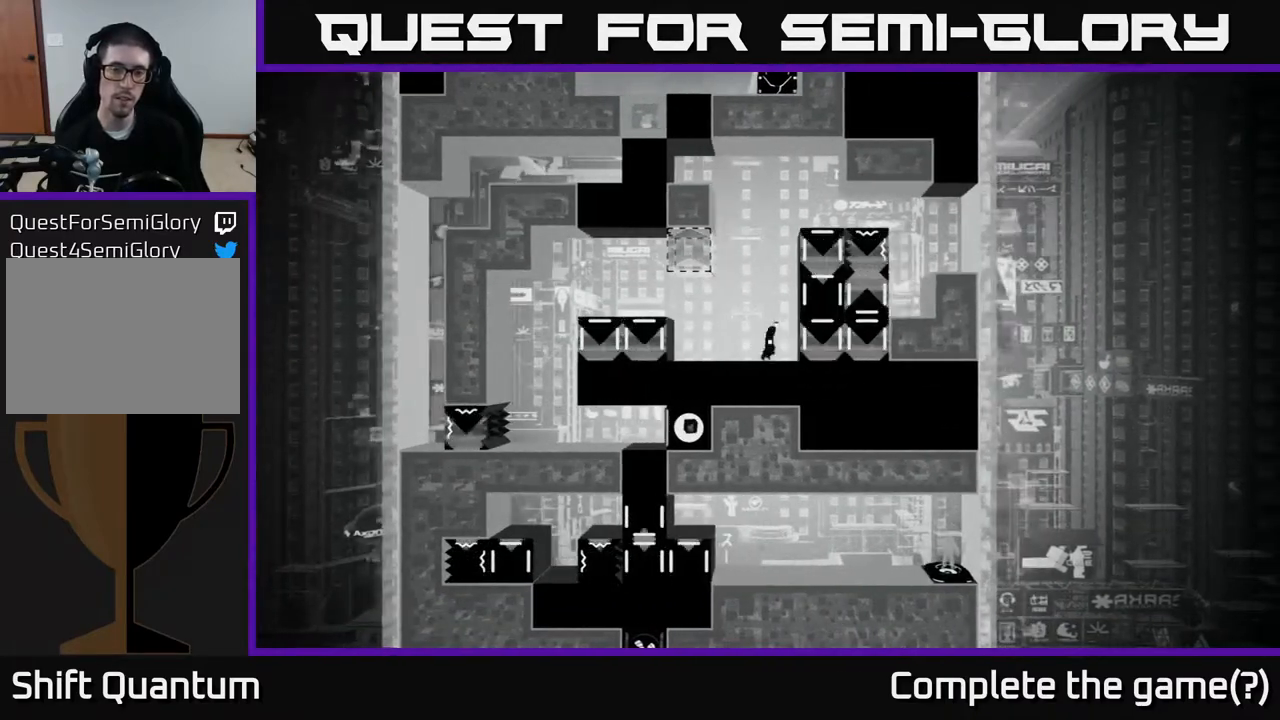
{"buttons": [], "left_stick": "center", "right_stick": "up", "events": [[450, "right_stick", "up"]]}
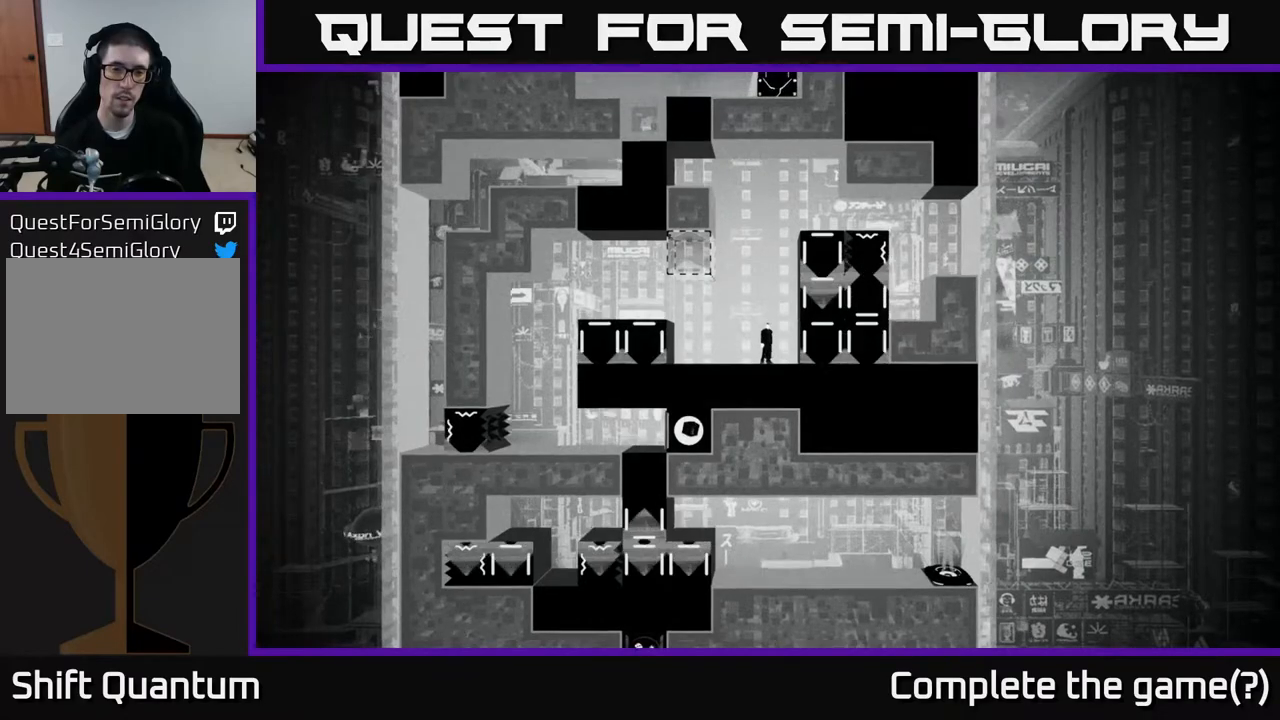
{"buttons": [], "left_stick": "center", "right_stick": "up", "events": []}
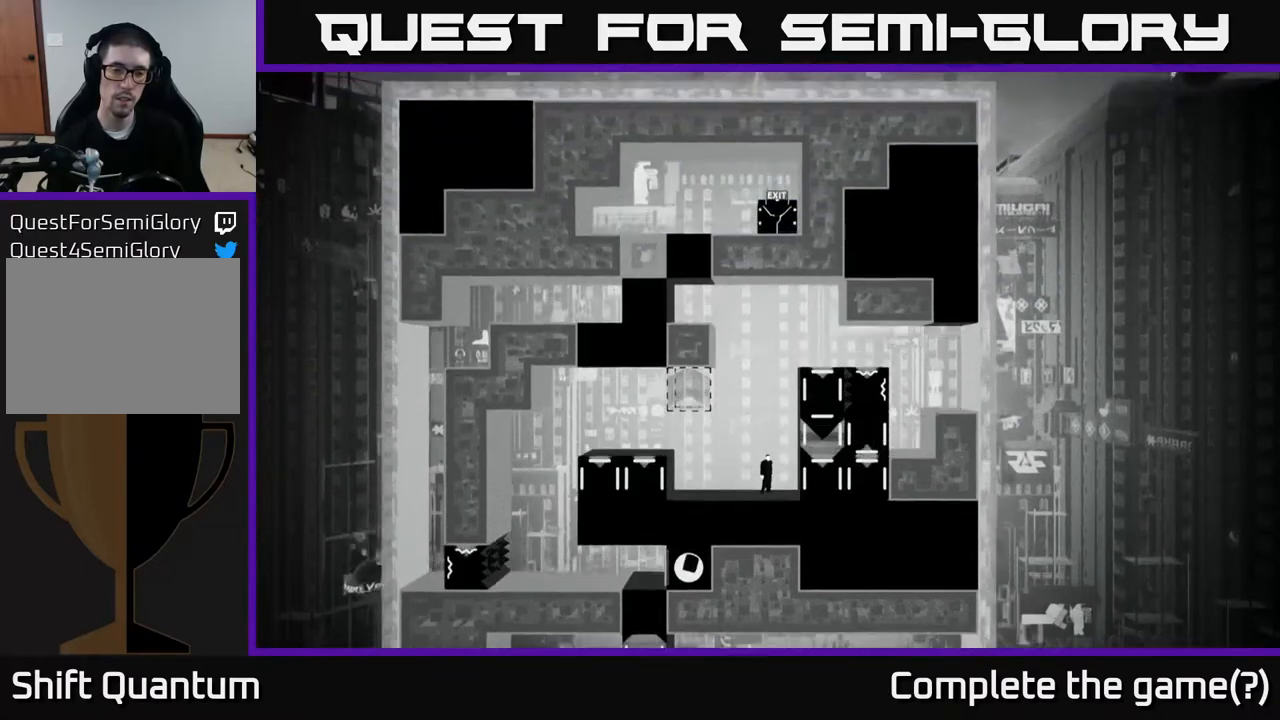
{"buttons": [], "left_stick": "center", "right_stick": "up", "events": []}
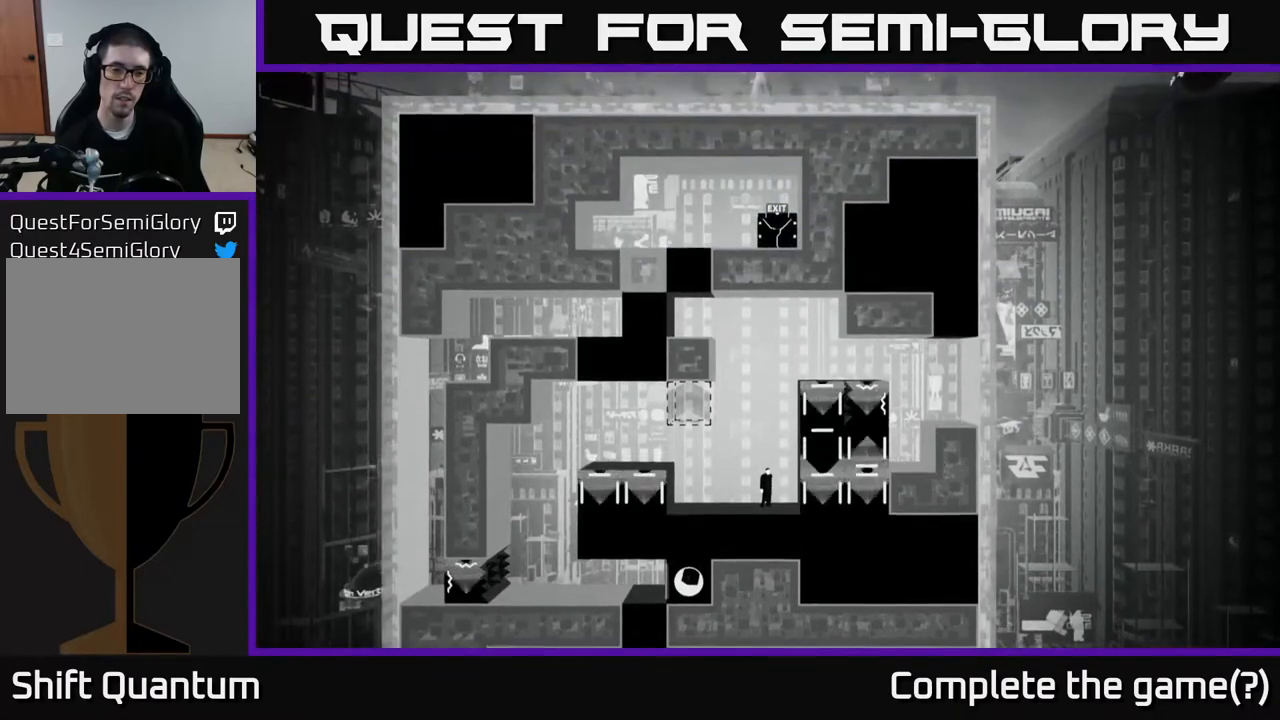
{"buttons": [], "left_stick": "center", "right_stick": "up", "events": []}
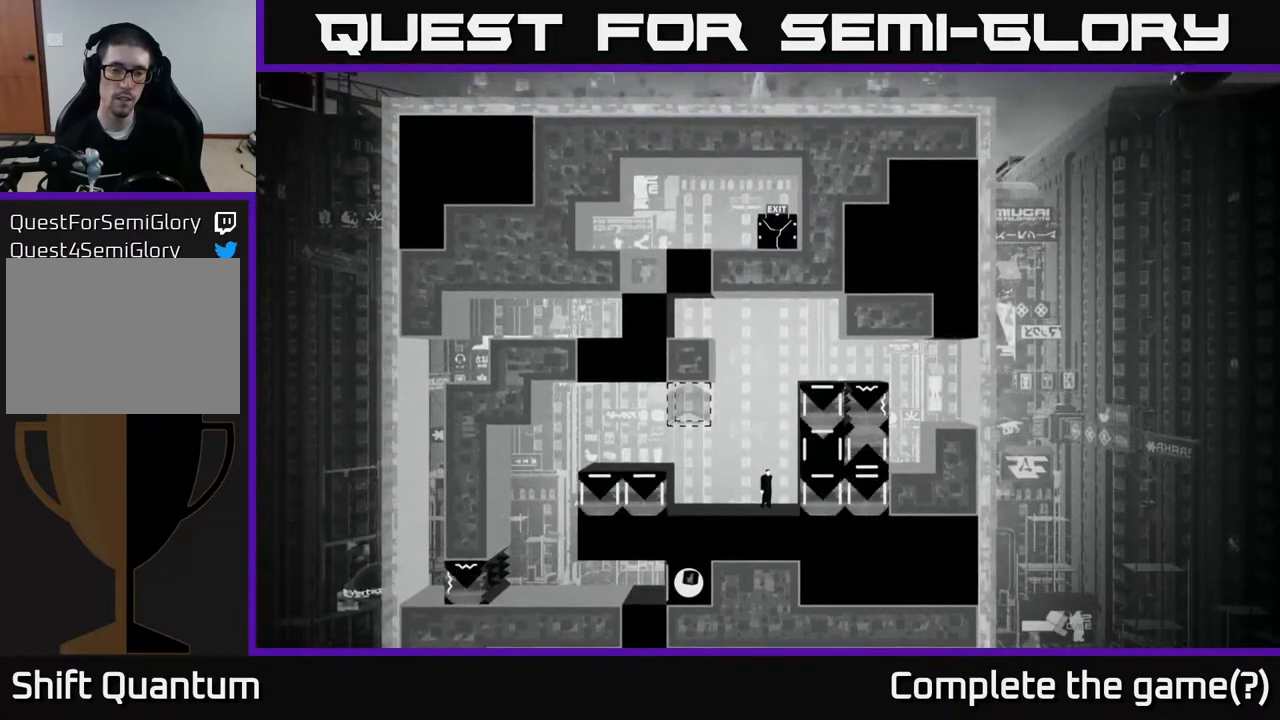
{"buttons": [], "left_stick": "center", "right_stick": "up", "events": []}